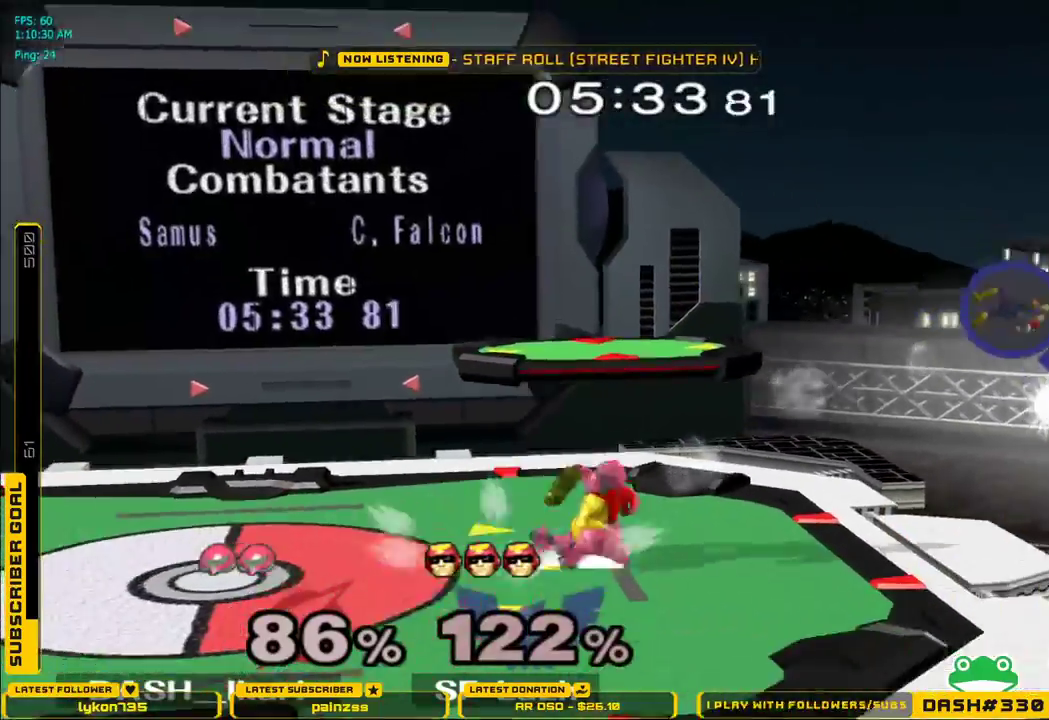
Gameplay with a controller (Nintendo layout); each line is a JSON object with the inputs held at the frame after it. "events" lists button and stick changes between this image and that frame as [ms after this image, input, new state], when the widget could be followed in between. Not read: L3 R3.
{"buttons": [], "left_stick": "right", "right_stick": "center", "events": [[83, "L1", "up"], [150, "X", "down"], [183, "X", "up"], [217, "L1", "down"], [300, "L1", "up"], [300, "left_stick", "center"], [400, "left_stick", "left"], [500, "left_stick", "right"]]}
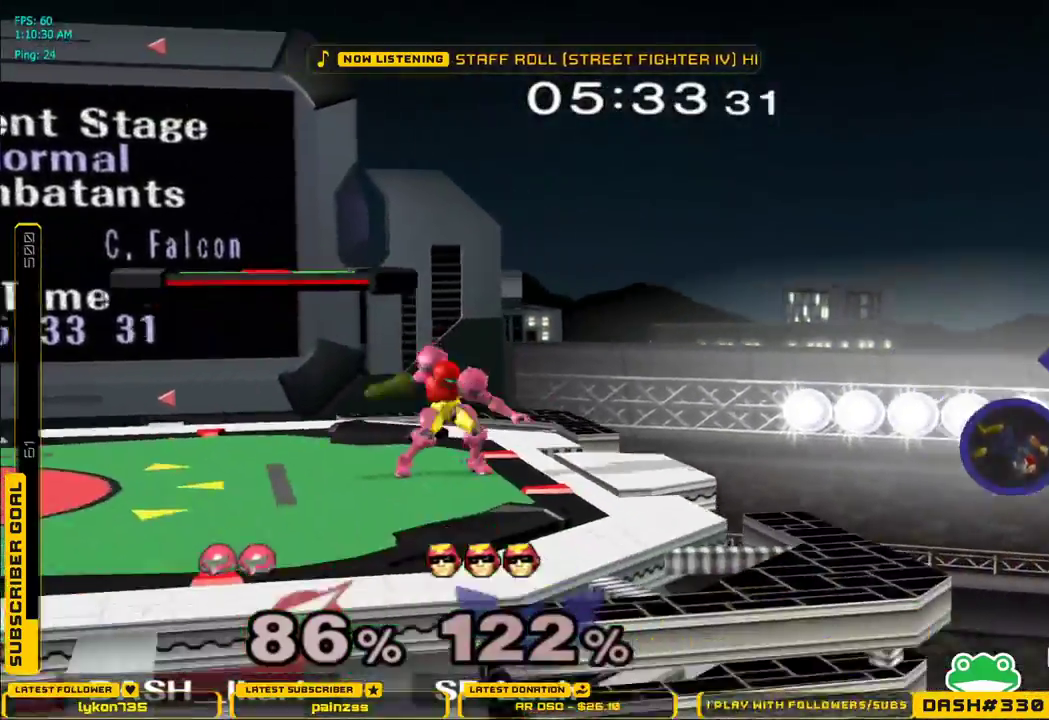
{"buttons": [], "left_stick": "right", "right_stick": "center", "events": [[117, "left_stick", "center"], [250, "left_stick", "right"], [350, "left_stick", "left"], [450, "left_stick", "right"]]}
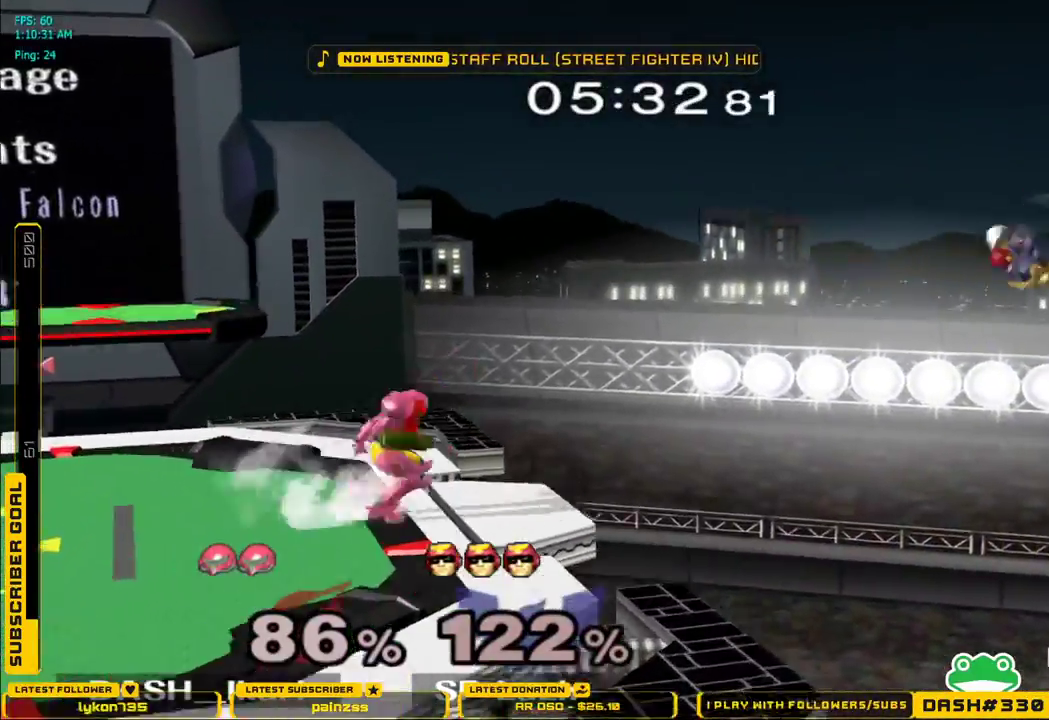
{"buttons": [], "left_stick": "right", "right_stick": "center", "events": [[50, "left_stick", "left"], [133, "left_stick", "right"]]}
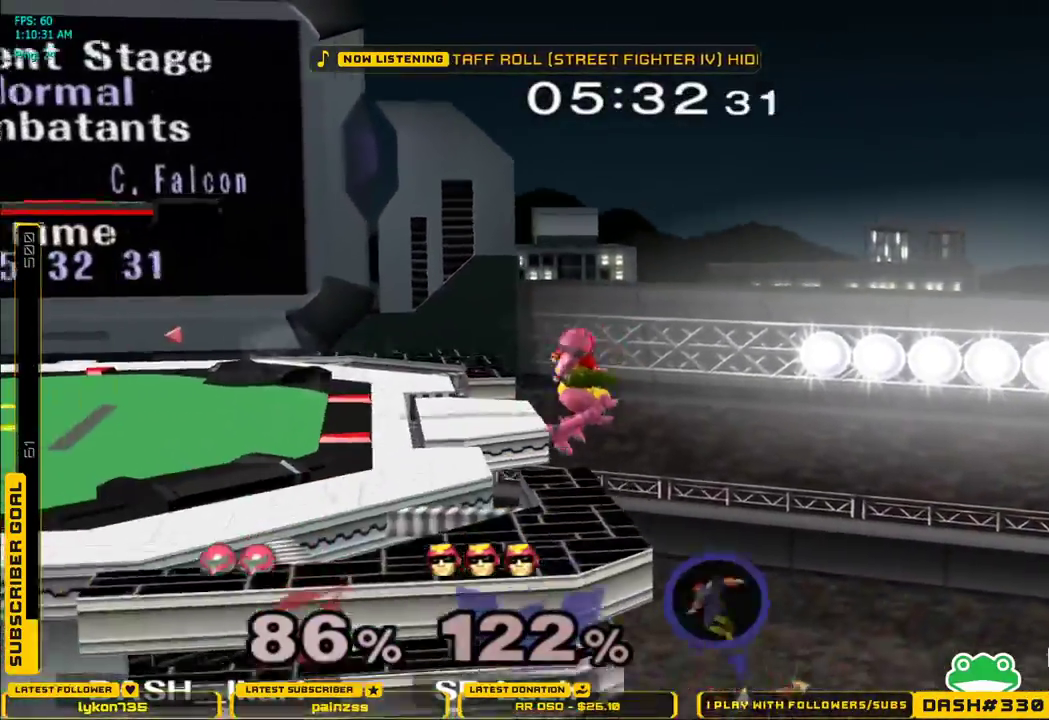
{"buttons": ["X"], "left_stick": "up-right", "right_stick": "right", "events": [[17, "left_stick", "down"], [150, "X", "down"], [150, "left_stick", "left"], [217, "right_stick", "right"], [333, "left_stick", "right"], [417, "left_stick", "up-right"]]}
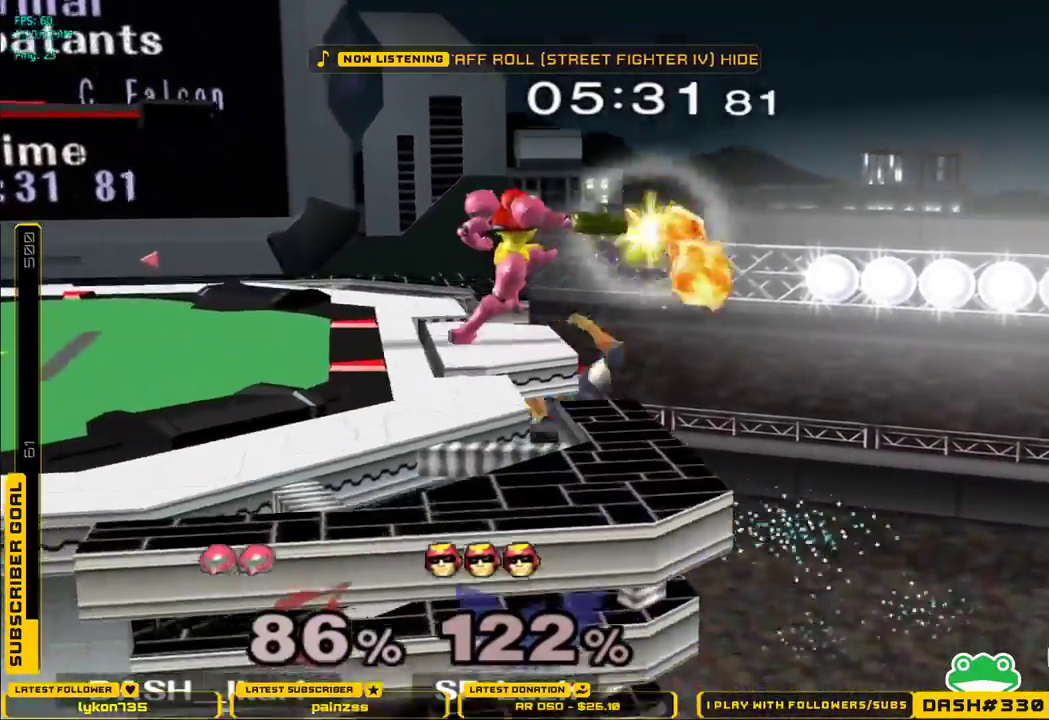
{"buttons": [], "left_stick": "center", "right_stick": "center", "events": [[217, "left_stick", "down"], [233, "L1", "down"], [317, "X", "up"], [317, "right_stick", "center"], [350, "L1", "up"], [383, "left_stick", "center"]]}
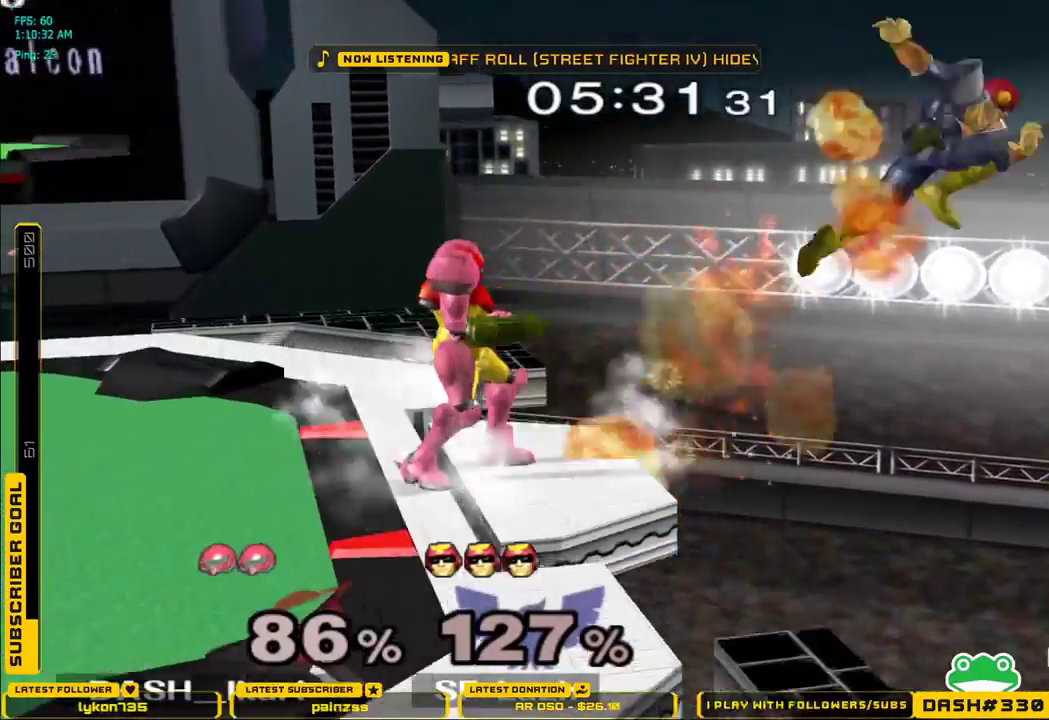
{"buttons": [], "left_stick": "left", "right_stick": "center", "events": [[33, "left_stick", "left"], [117, "X", "down"], [133, "X", "up"], [150, "left_stick", "down"], [167, "L1", "down"], [267, "L1", "up"], [267, "left_stick", "center"], [417, "left_stick", "left"]]}
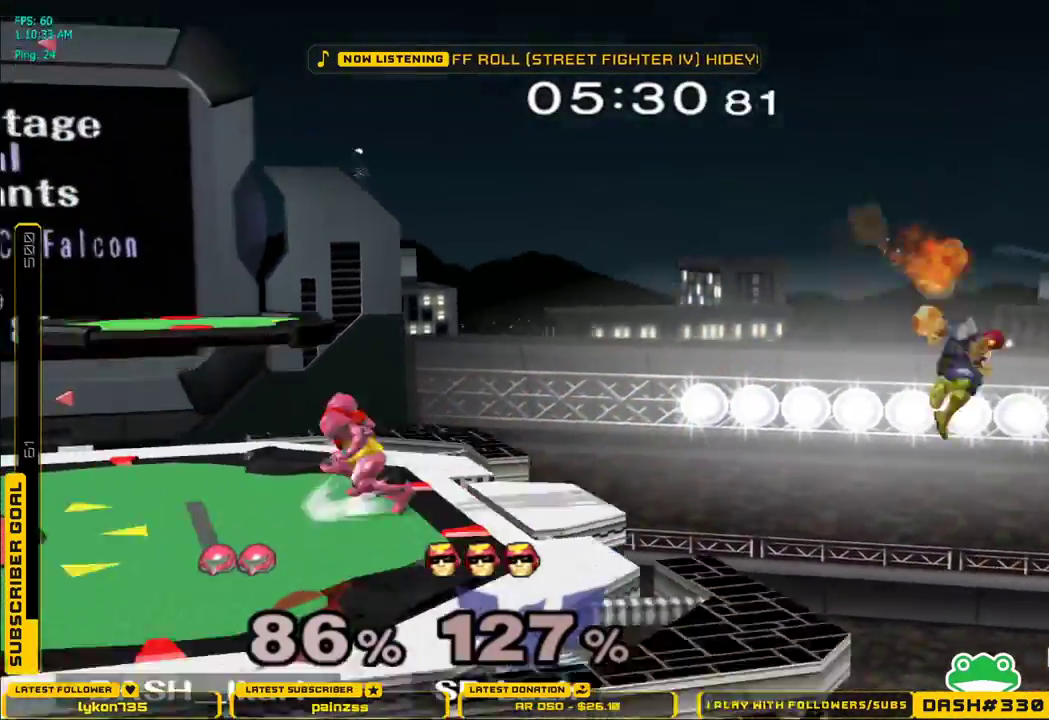
{"buttons": [], "left_stick": "right", "right_stick": "center", "events": [[33, "left_stick", "center"], [267, "left_stick", "right"]]}
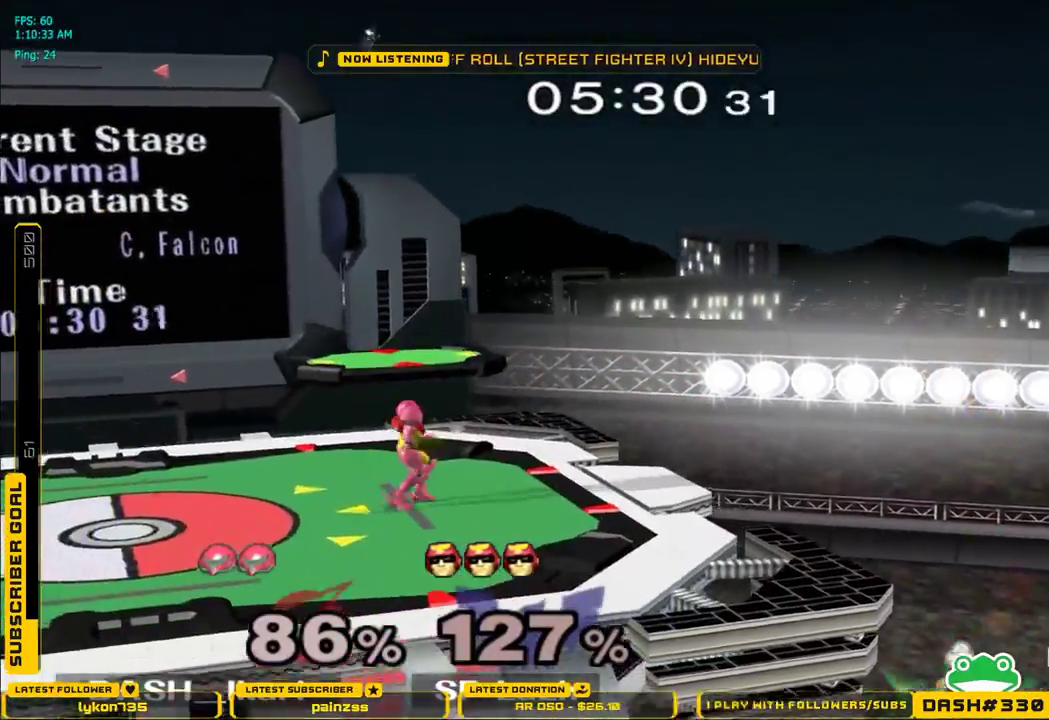
{"buttons": [], "left_stick": "down-right", "right_stick": "center", "events": [[450, "left_stick", "down-right"]]}
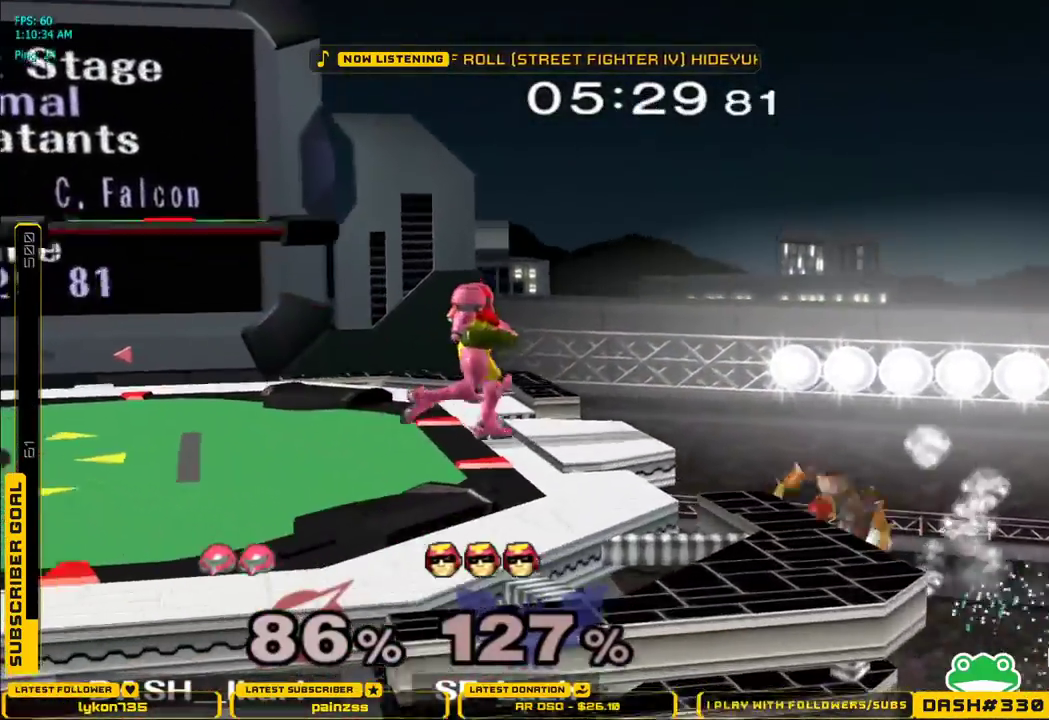
{"buttons": [], "left_stick": "center", "right_stick": "center", "events": [[100, "A", "down"], [200, "A", "up"], [250, "A", "down"], [350, "left_stick", "center"], [400, "A", "up"]]}
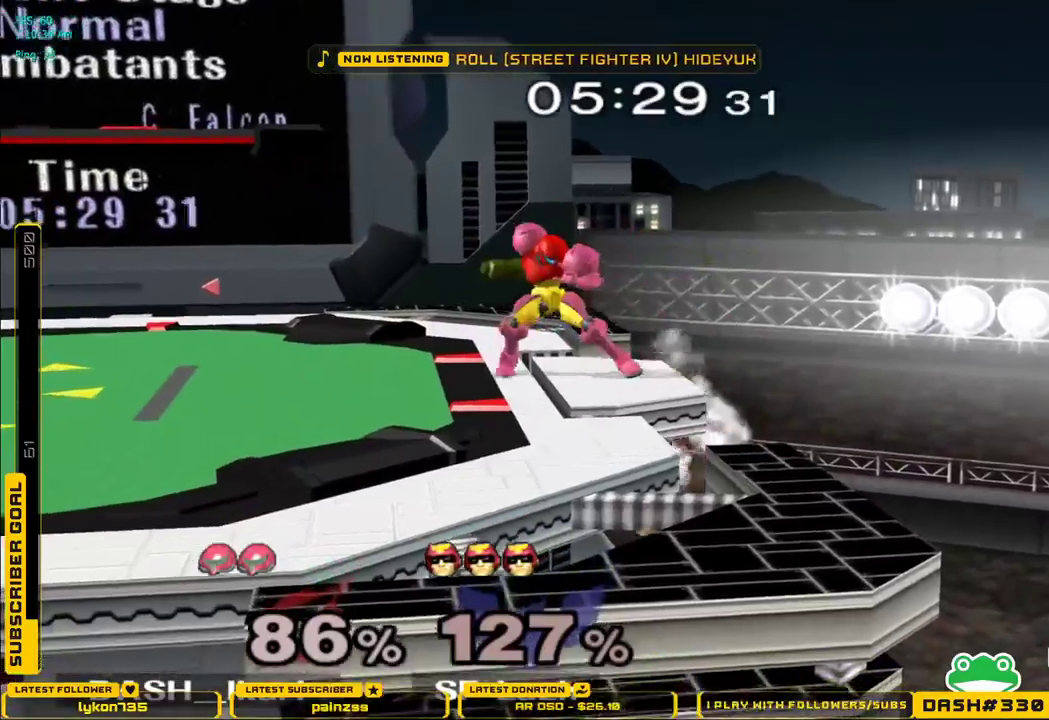
{"buttons": ["L1"], "left_stick": "center", "right_stick": "center", "events": [[183, "L1", "down"]]}
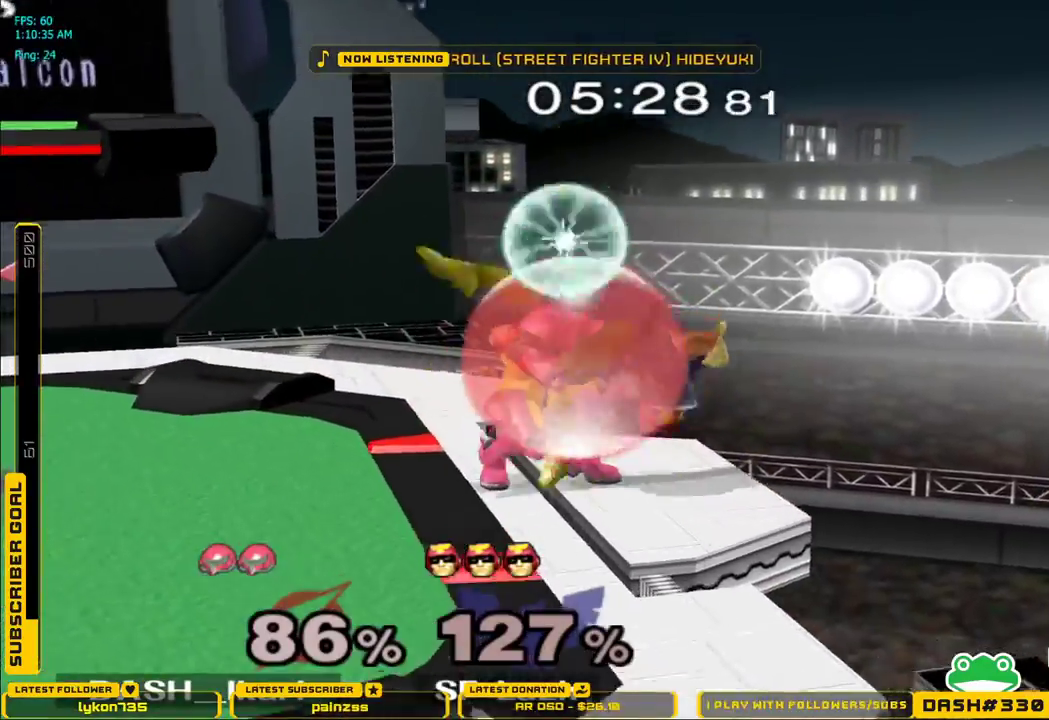
{"buttons": [], "left_stick": "center", "right_stick": "center", "events": [[17, "L1", "up"], [83, "X", "down"], [117, "X", "up"], [133, "left_stick", "down-left"], [150, "L1", "down"], [250, "L1", "up"], [267, "left_stick", "center"], [350, "A", "down"], [483, "A", "up"]]}
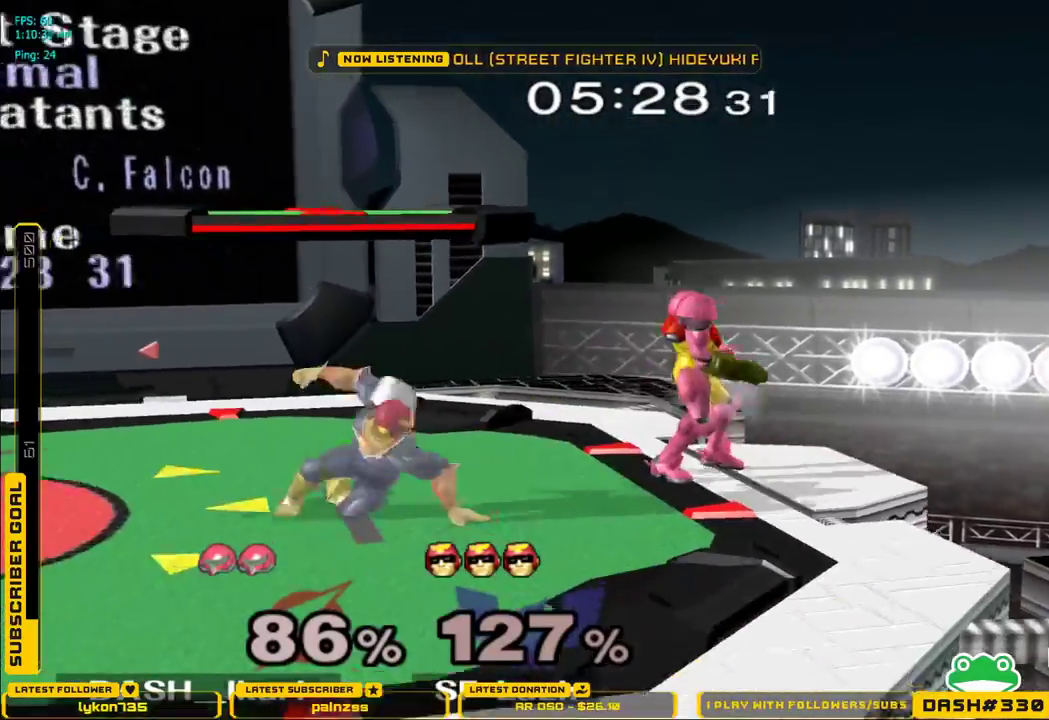
{"buttons": ["A"], "left_stick": "left", "right_stick": "center", "events": [[117, "left_stick", "left"], [233, "A", "down"], [300, "A", "up"], [350, "A", "down"], [400, "A", "up"], [433, "A", "down"]]}
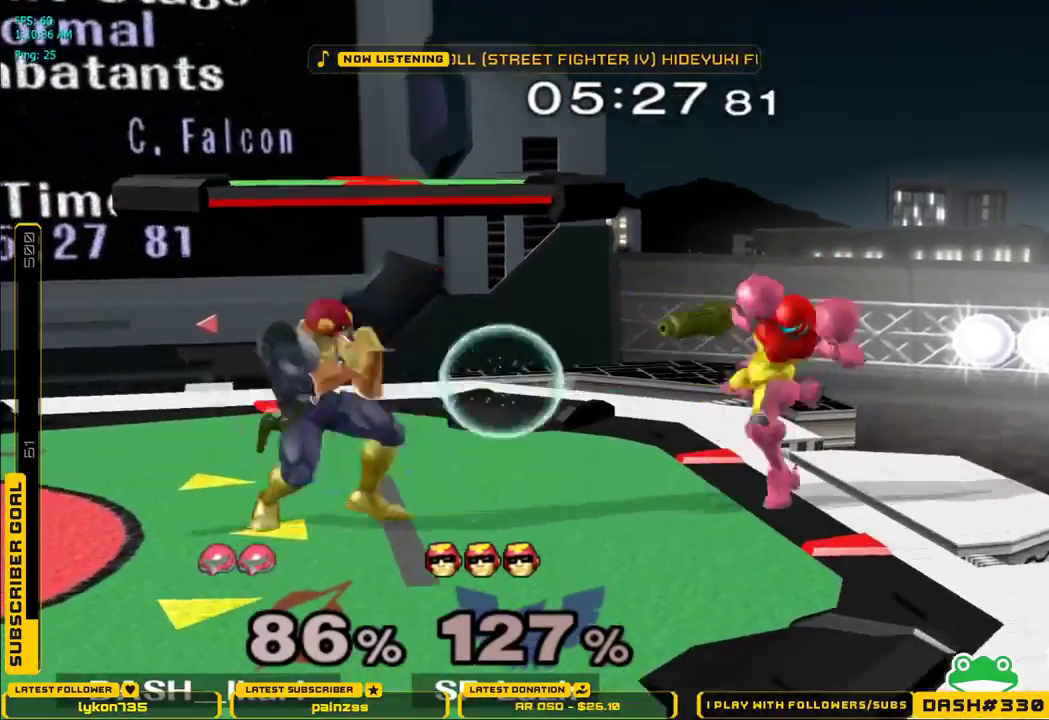
{"buttons": ["A"], "left_stick": "center", "right_stick": "center", "events": [[100, "A", "up"], [100, "left_stick", "center"], [250, "left_stick", "left"], [300, "X", "down"], [350, "X", "up"], [383, "A", "down"], [383, "left_stick", "center"]]}
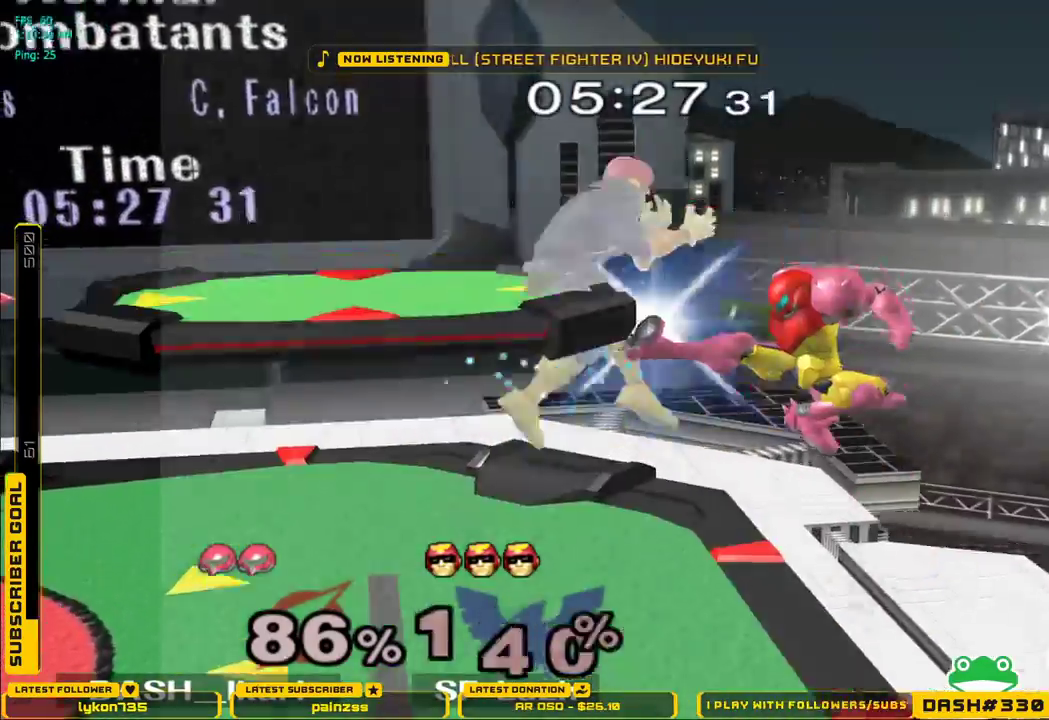
{"buttons": [], "left_stick": "down-left", "right_stick": "center", "events": [[200, "left_stick", "left"], [450, "A", "up"], [500, "left_stick", "down-left"]]}
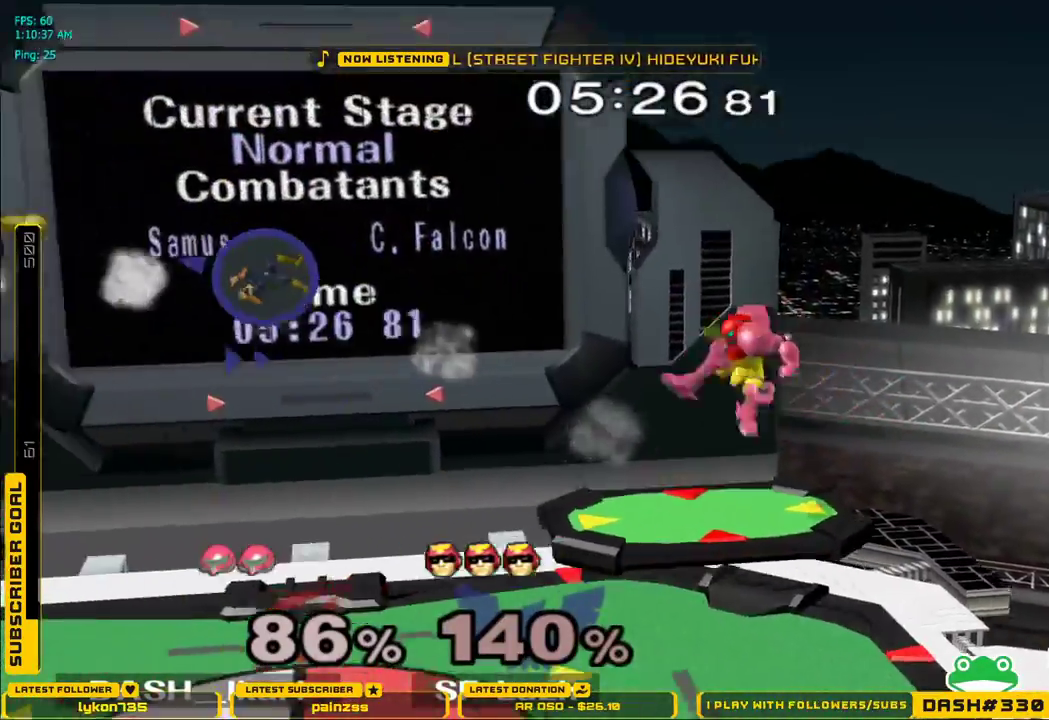
{"buttons": [], "left_stick": "left", "right_stick": "center", "events": [[33, "L1", "down"], [150, "L1", "up"], [200, "left_stick", "center"], [317, "left_stick", "left"]]}
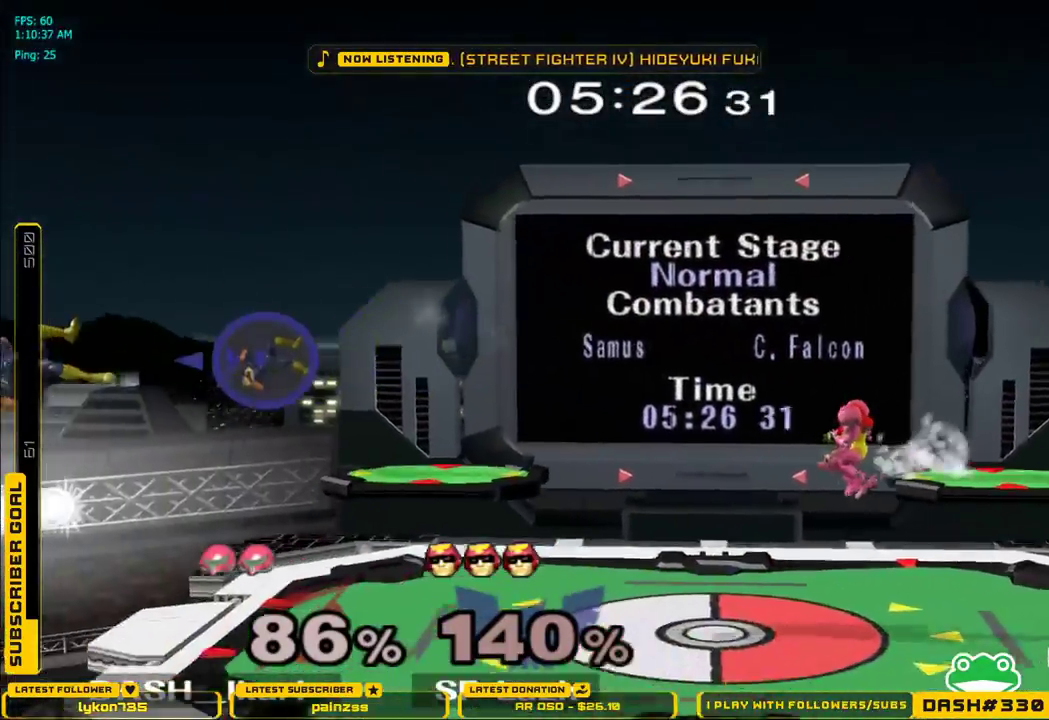
{"buttons": [], "left_stick": "center", "right_stick": "center", "events": [[100, "B", "down"], [233, "B", "up"], [283, "left_stick", "center"]]}
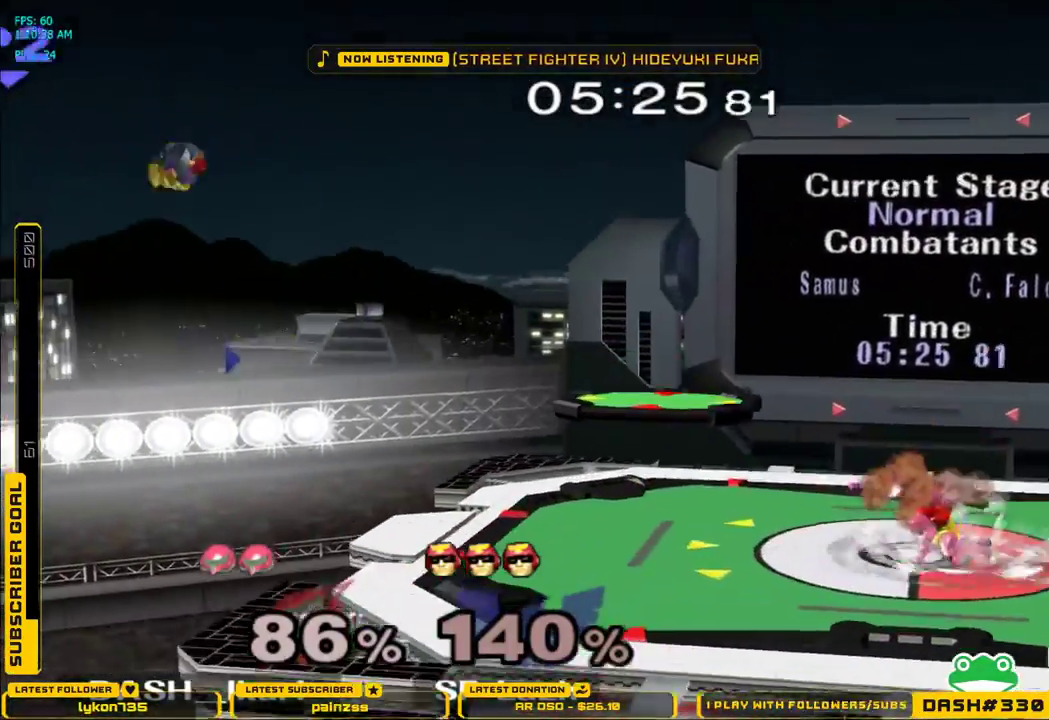
{"buttons": [], "left_stick": "center", "right_stick": "center"}
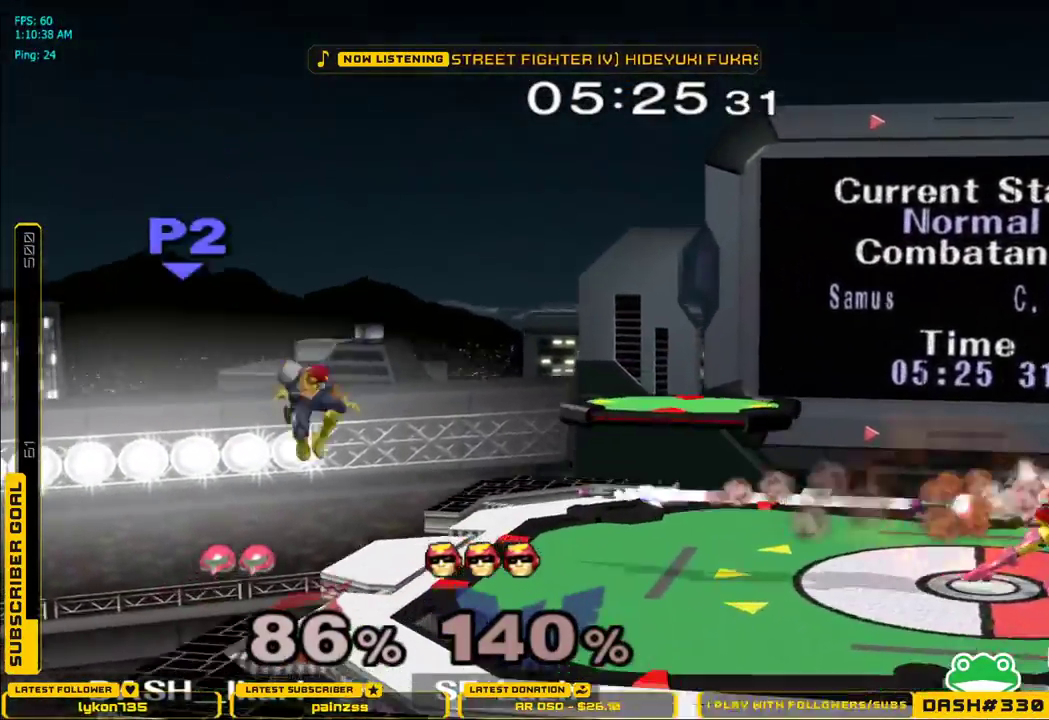
{"buttons": [], "left_stick": "center", "right_stick": "center"}
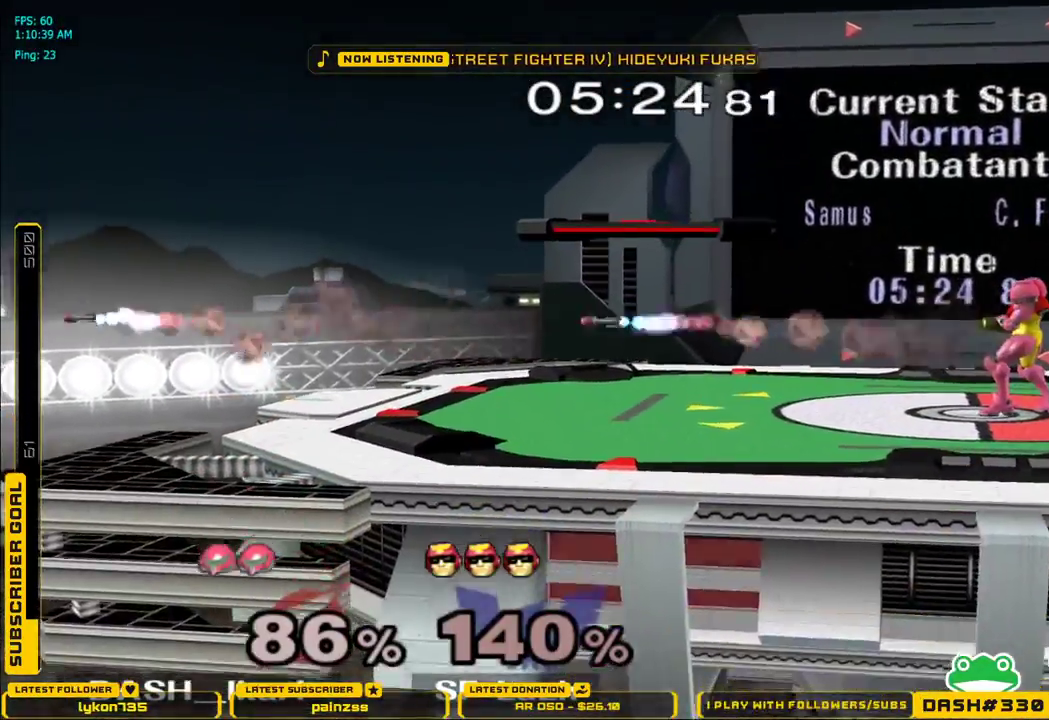
{"buttons": [], "left_stick": "center", "right_stick": "center", "events": [[183, "left_stick", "left"], [217, "B", "down"], [300, "B", "up"], [300, "left_stick", "center"], [350, "left_stick", "left"], [383, "B", "down"], [433, "B", "up"], [483, "left_stick", "center"]]}
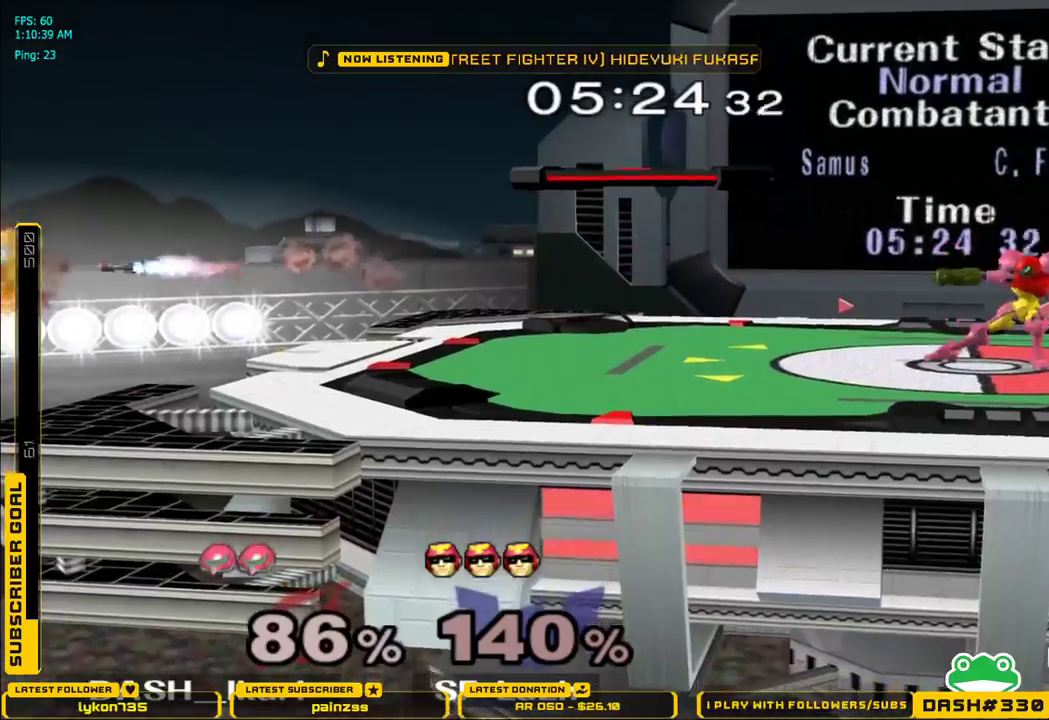
{"buttons": [], "left_stick": "center", "right_stick": "center", "events": [[17, "left_stick", "left"], [50, "B", "down"], [100, "B", "up"], [200, "B", "down"], [283, "B", "up"], [333, "left_stick", "center"]]}
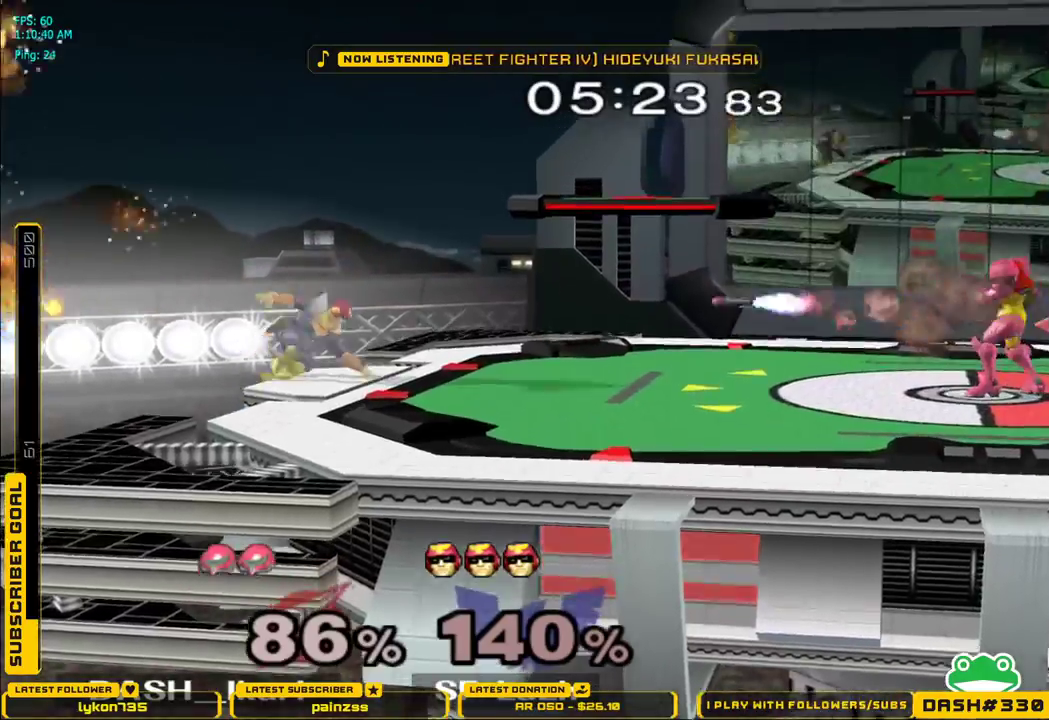
{"buttons": ["X"], "left_stick": "left", "right_stick": "center"}
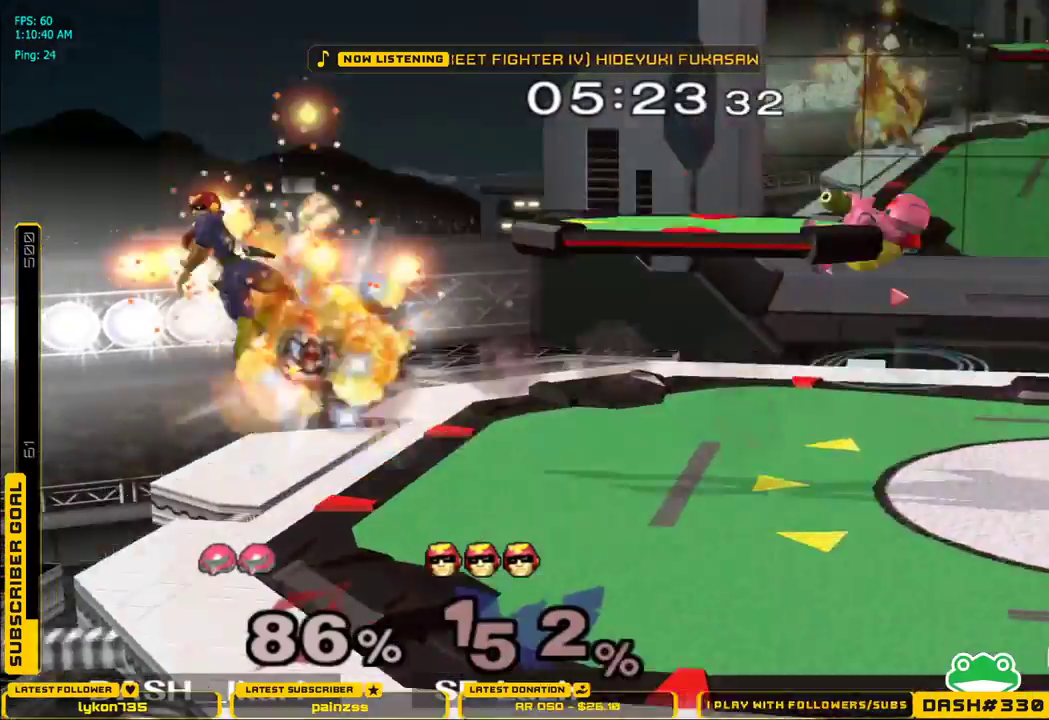
{"buttons": [], "left_stick": "center", "right_stick": "center", "events": [[83, "left_stick", "down-left"], [100, "L1", "down"], [183, "X", "up"], [217, "L1", "up"], [217, "left_stick", "center"], [300, "left_stick", "left"], [450, "left_stick", "center"]]}
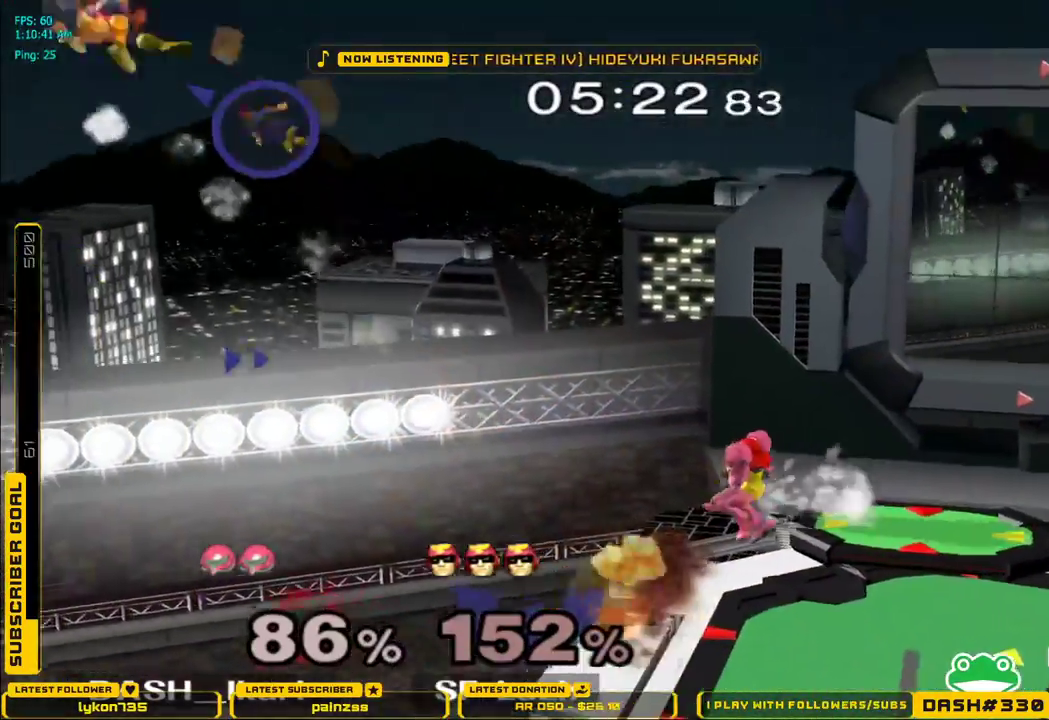
{"buttons": [], "left_stick": "left", "right_stick": "center", "events": [[50, "B", "down"], [50, "left_stick", "left"], [167, "B", "up"], [200, "left_stick", "center"], [500, "left_stick", "left"]]}
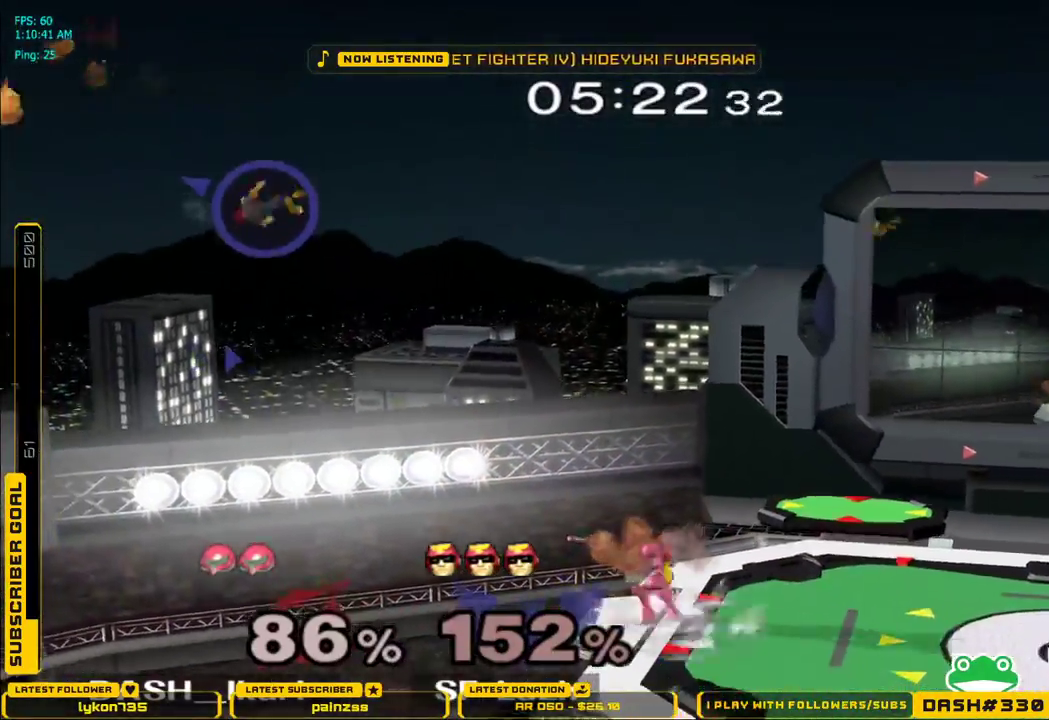
{"buttons": [], "left_stick": "center", "right_stick": "center"}
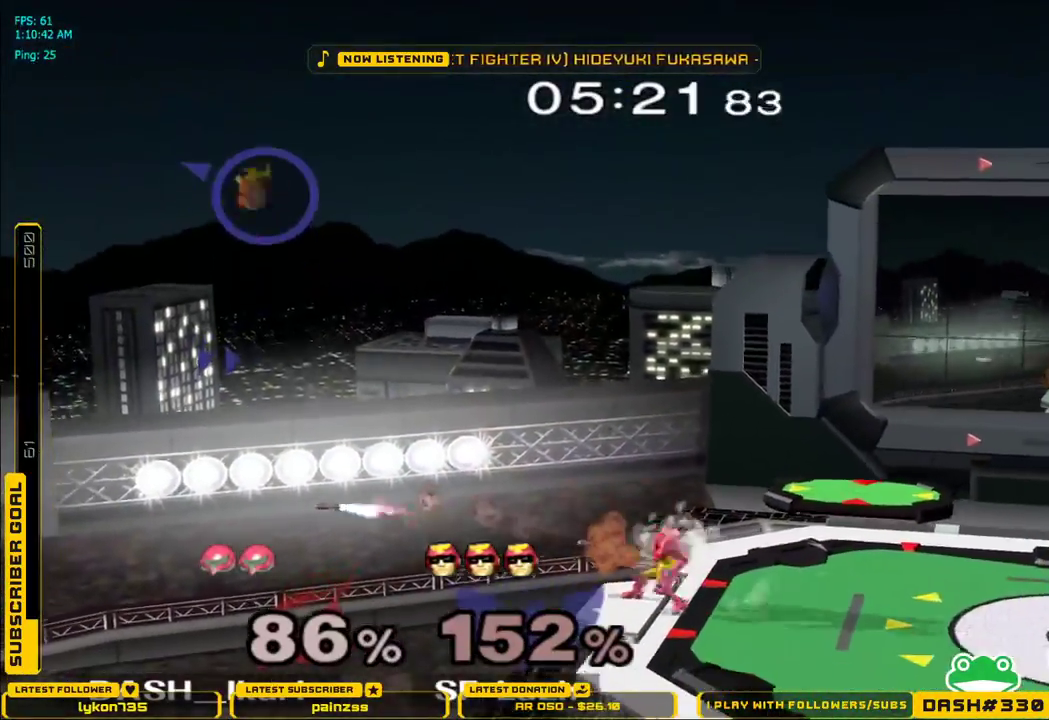
{"buttons": ["B"], "left_stick": "center", "right_stick": "center", "events": [[433, "B", "down"]]}
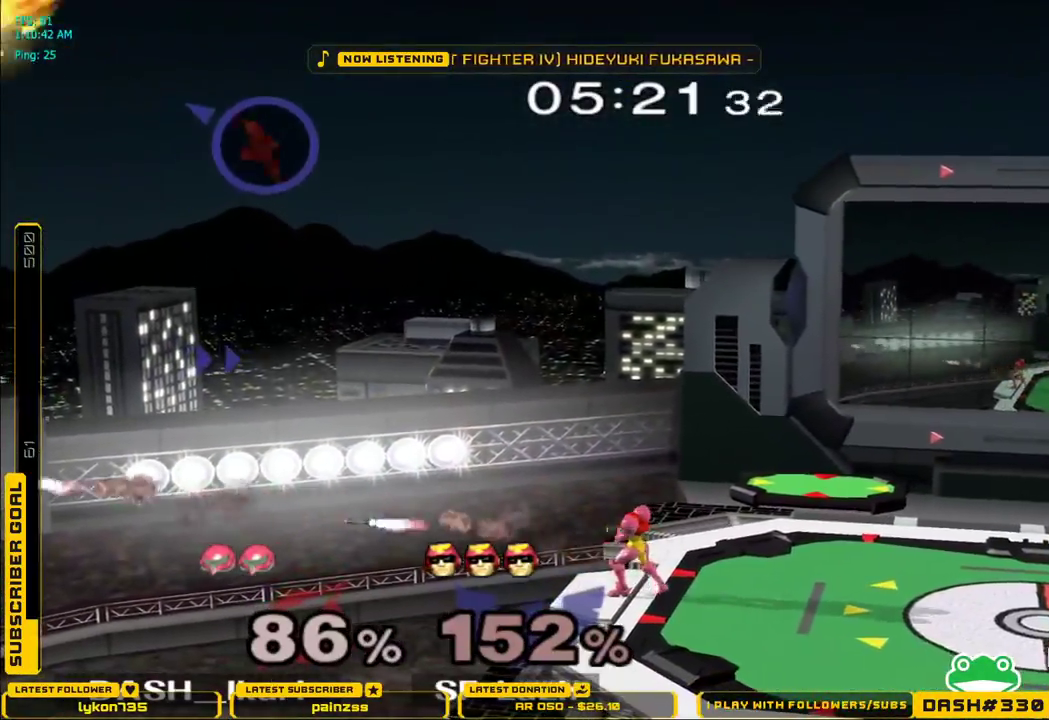
{"buttons": [], "left_stick": "center", "right_stick": "center", "events": [[50, "B", "up"]]}
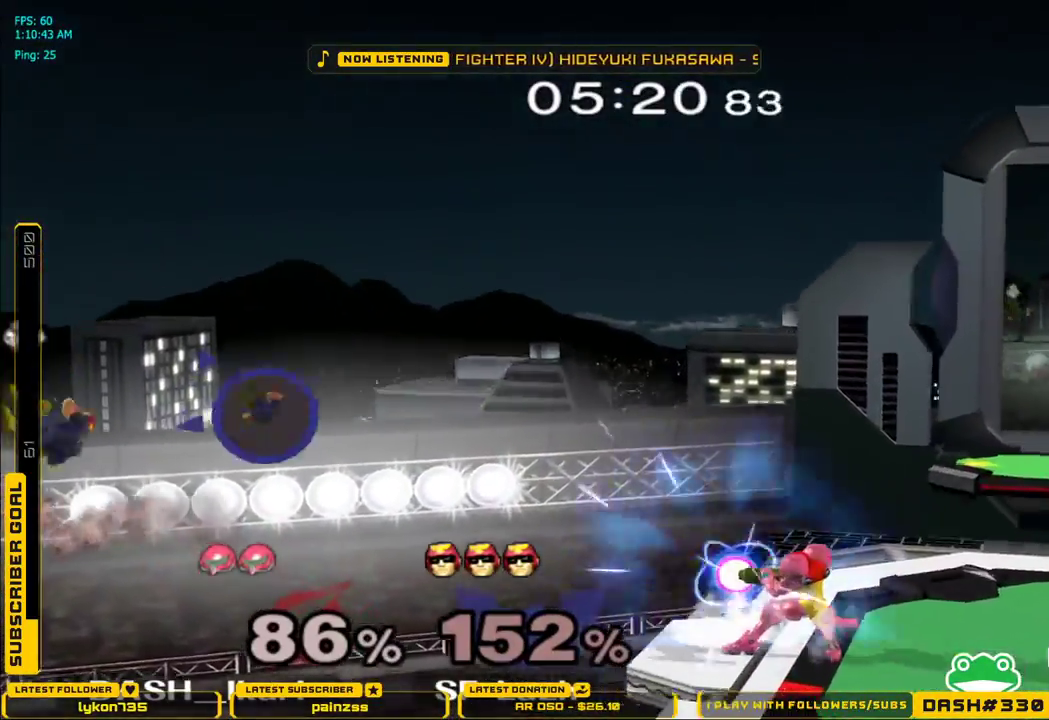
{"buttons": ["B"], "left_stick": "center", "right_stick": "center", "events": [[483, "B", "down"]]}
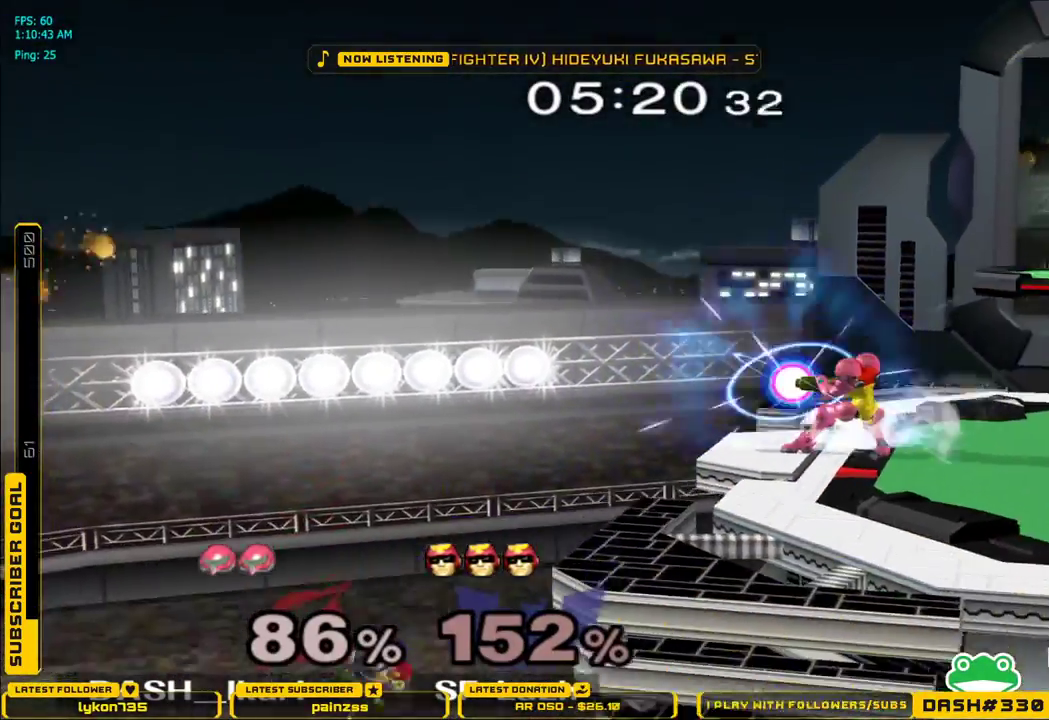
{"buttons": [], "left_stick": "center", "right_stick": "center"}
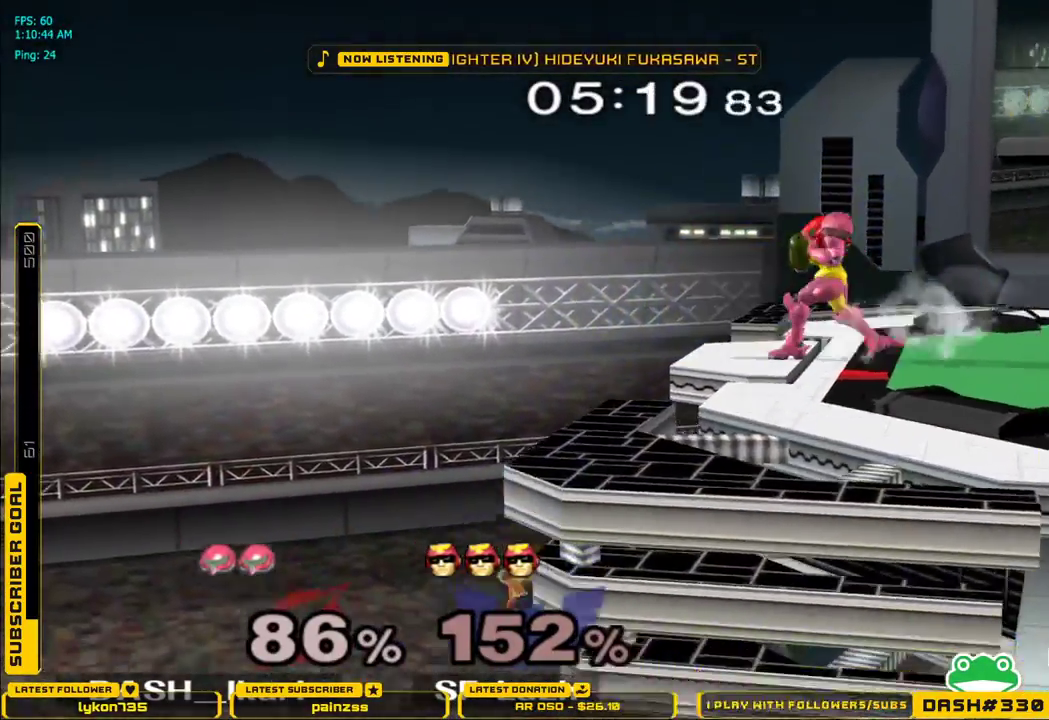
{"buttons": ["A"], "left_stick": "down", "right_stick": "center", "events": [[117, "left_stick", "down"], [150, "A", "down"]]}
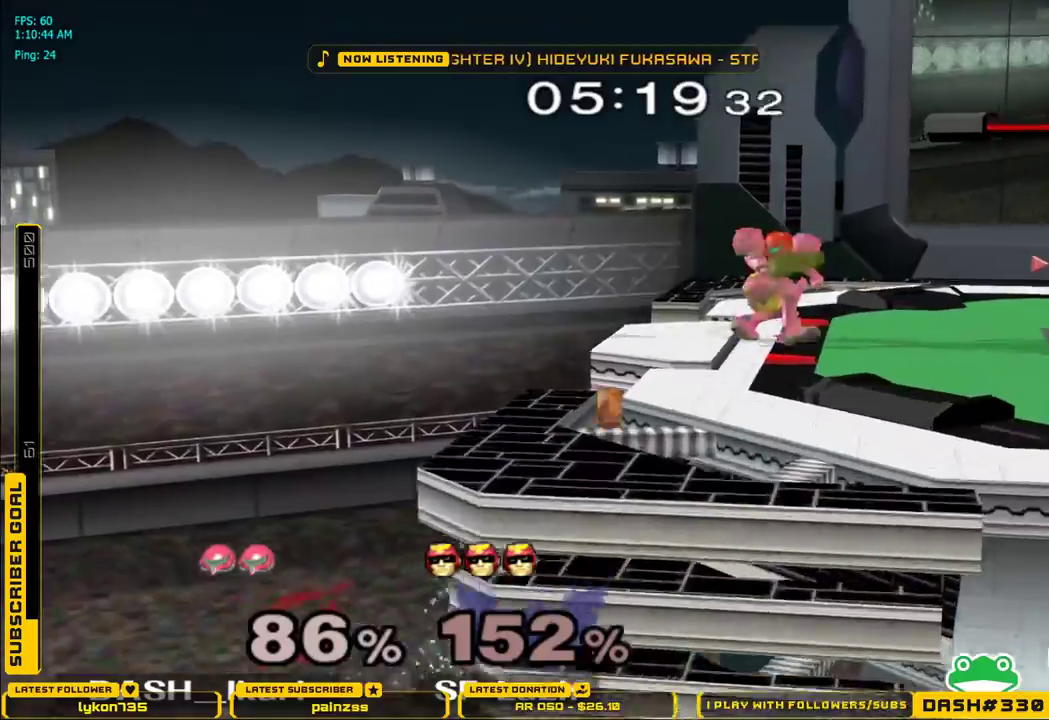
{"buttons": [], "left_stick": "center", "right_stick": "center"}